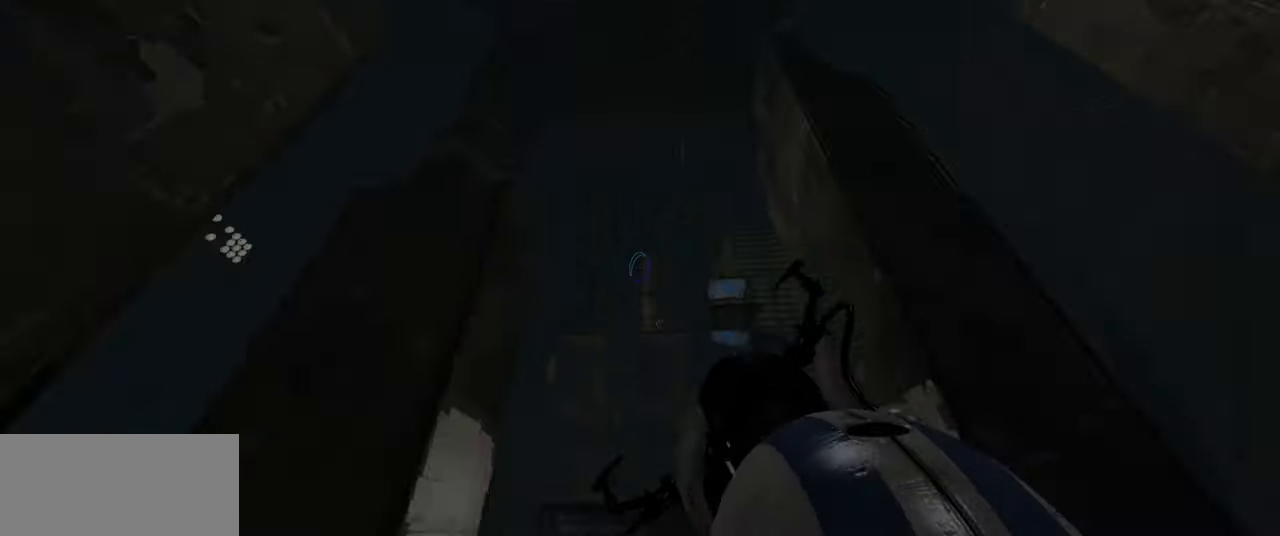
Gameplay with keyboard and mouse; each line is a JSON object with the keys and mouse buttons held at the frame after it. "events" lists presses ("down") and releases ("up") of "a", "ctrl", "d", "e", "f", "q", "r", "s", "shift", "space", "tab", "w", "mouse_left", "mouse_wheel", "mouse_right", "mouse_mb4" and "mouse_mb5" between this image and that frame as [ms after this image, input, new state], when the widget could be followed in between. "mouse_left", "mouse_wheel", "mouse_right", "mouse_mb4", "mouse_mb5" = the "left", "wheel", "right", "mb4", "mb5" buttons of the "mouse" list. No other keys are recorded. "wheel" means that the mouse wheel is clicked or scrolled. Mouse movement is not recorded.
{"keys": ["d", "w"], "mouse": [], "events": [[350, "w", "down"], [500, "d", "down"]]}
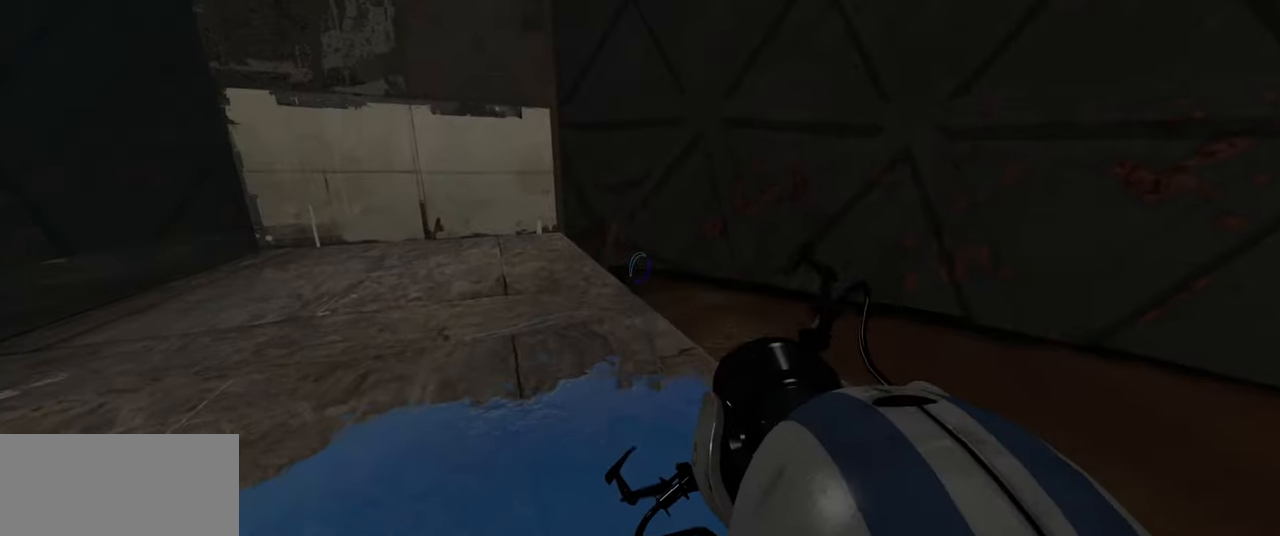
{"keys": ["w"], "mouse": [], "events": [[100, "d", "up"]]}
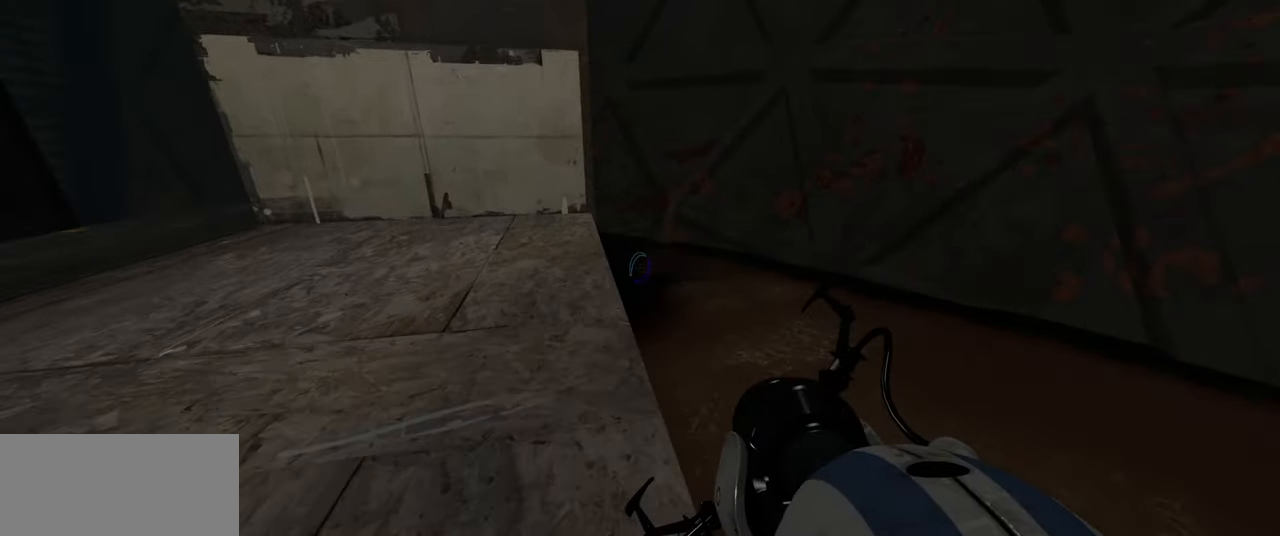
{"keys": ["w"], "mouse": [], "events": [[200, "a", "down"], [317, "a", "up"]]}
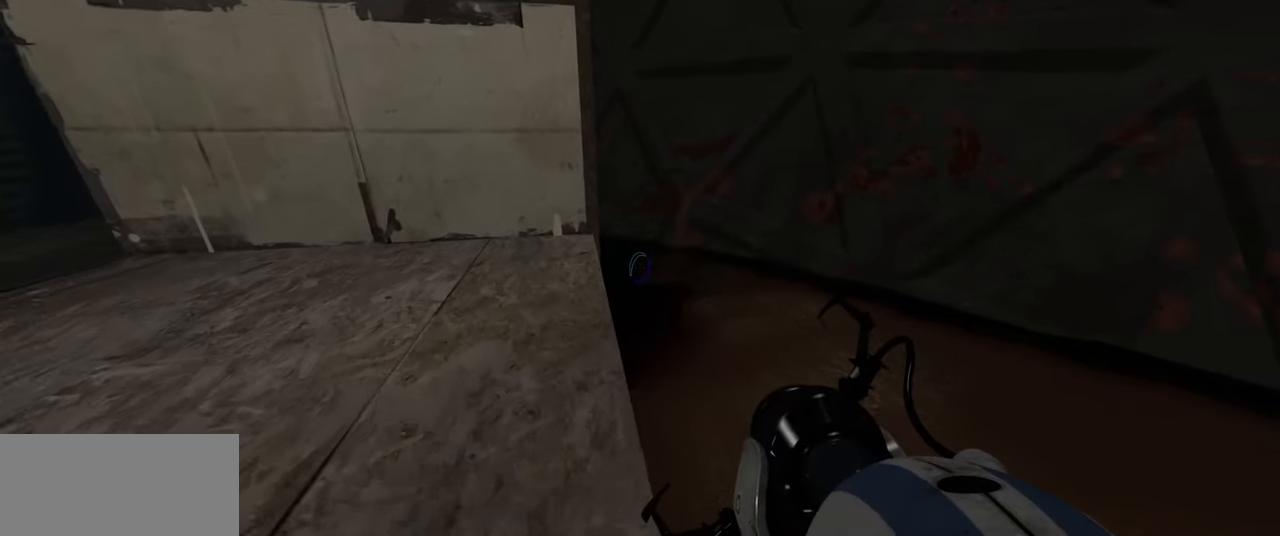
{"keys": ["w"], "mouse": [], "events": []}
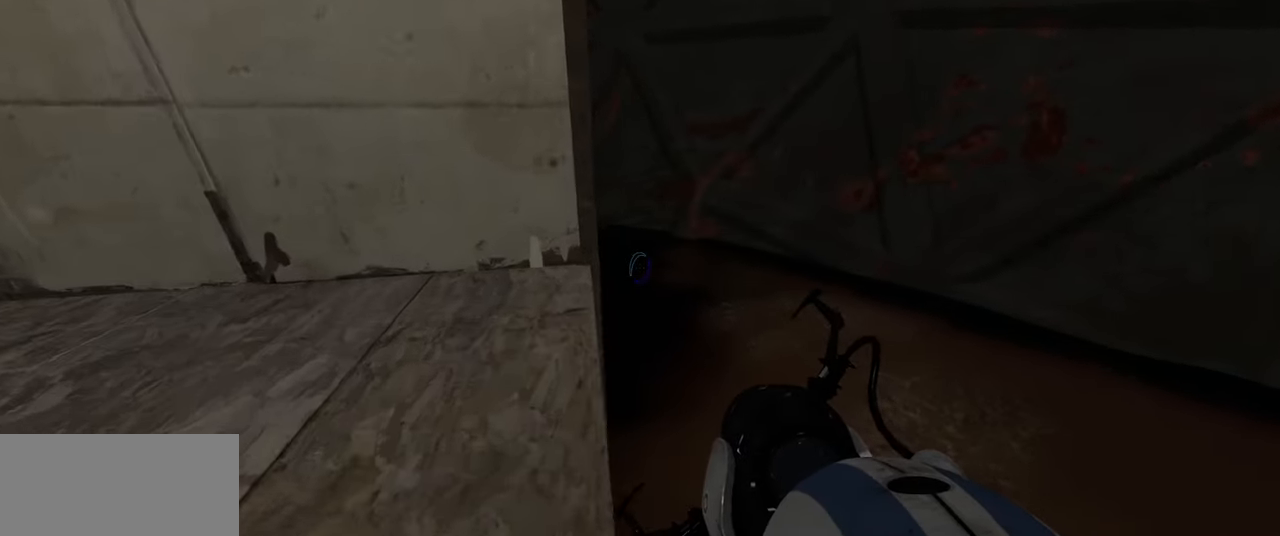
{"keys": [], "mouse": [], "events": [[333, "w", "up"]]}
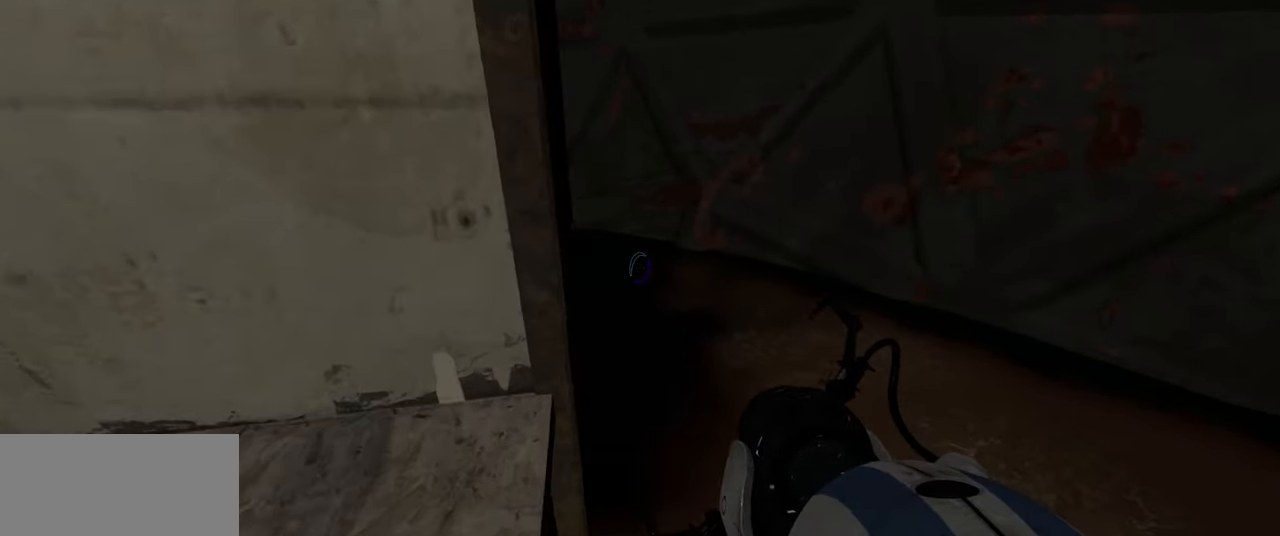
{"keys": ["ctrl"], "mouse": [], "events": [[50, "ctrl", "down"]]}
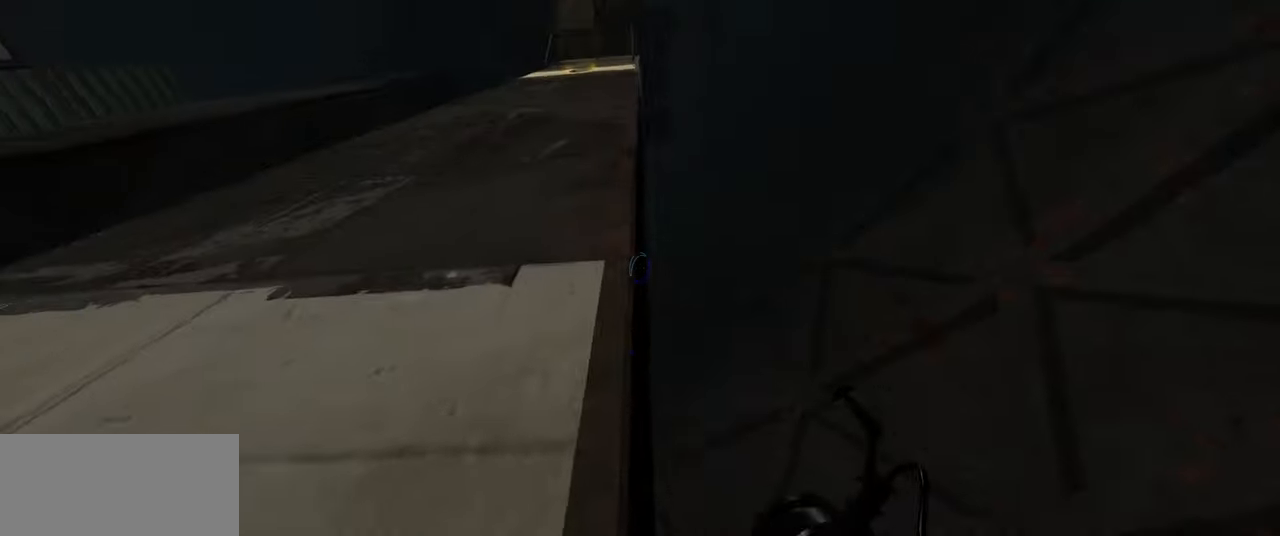
{"keys": ["ctrl"], "mouse": ["wheel"], "events": [[484, "mouse_wheel", "down"]]}
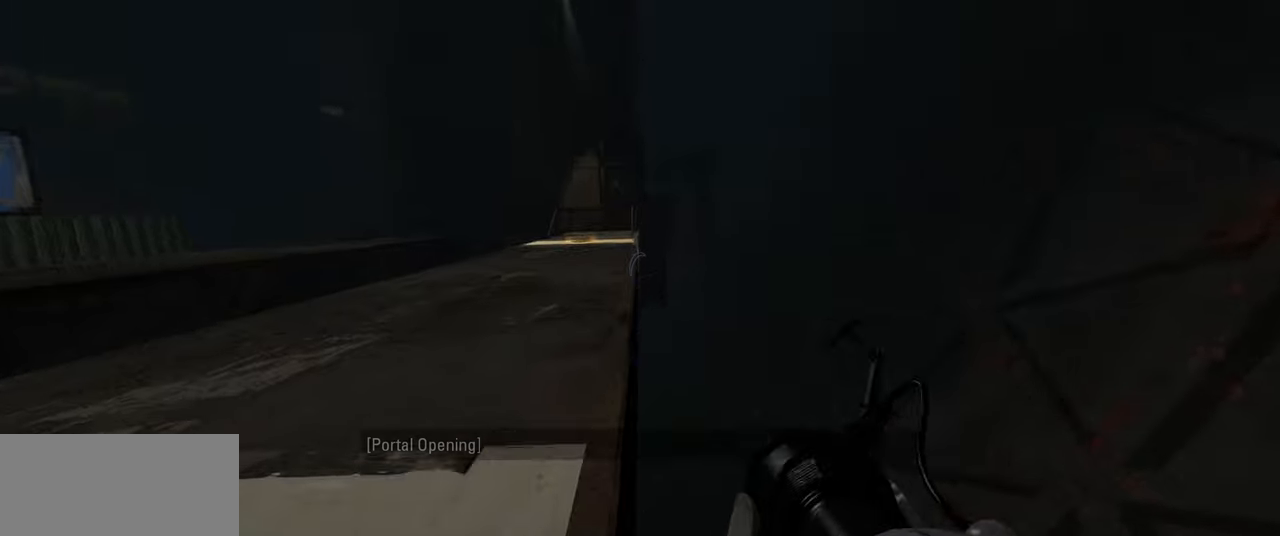
{"keys": ["ctrl"], "mouse": [], "events": [[100, "mouse_wheel", "up"]]}
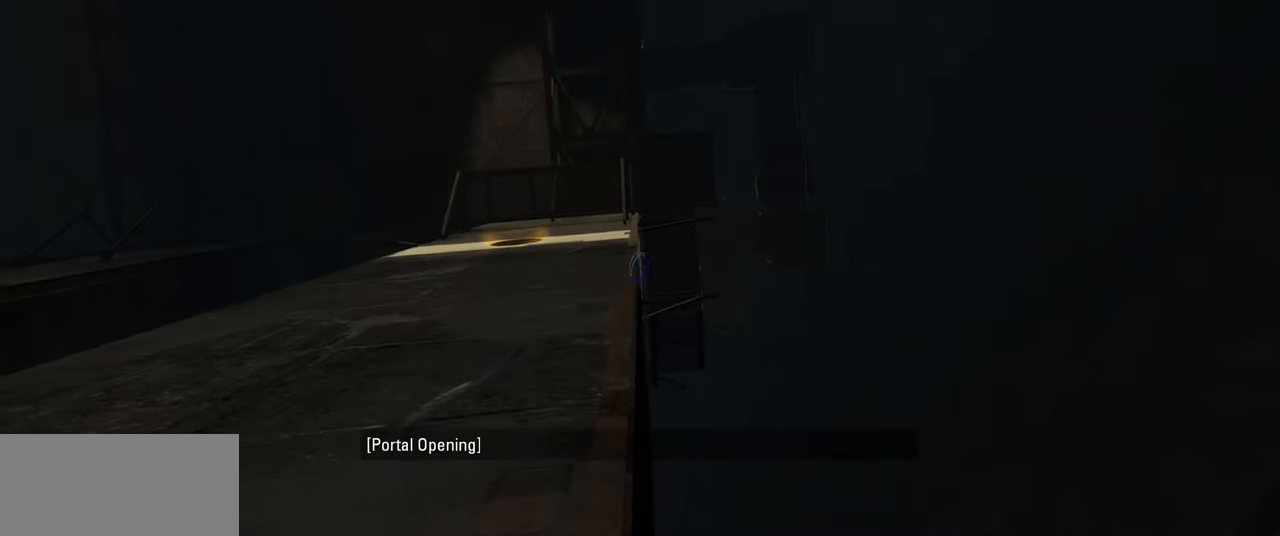
{"keys": ["ctrl"], "mouse": [], "events": [[300, "mouse_right", "down"], [450, "mouse_right", "up"]]}
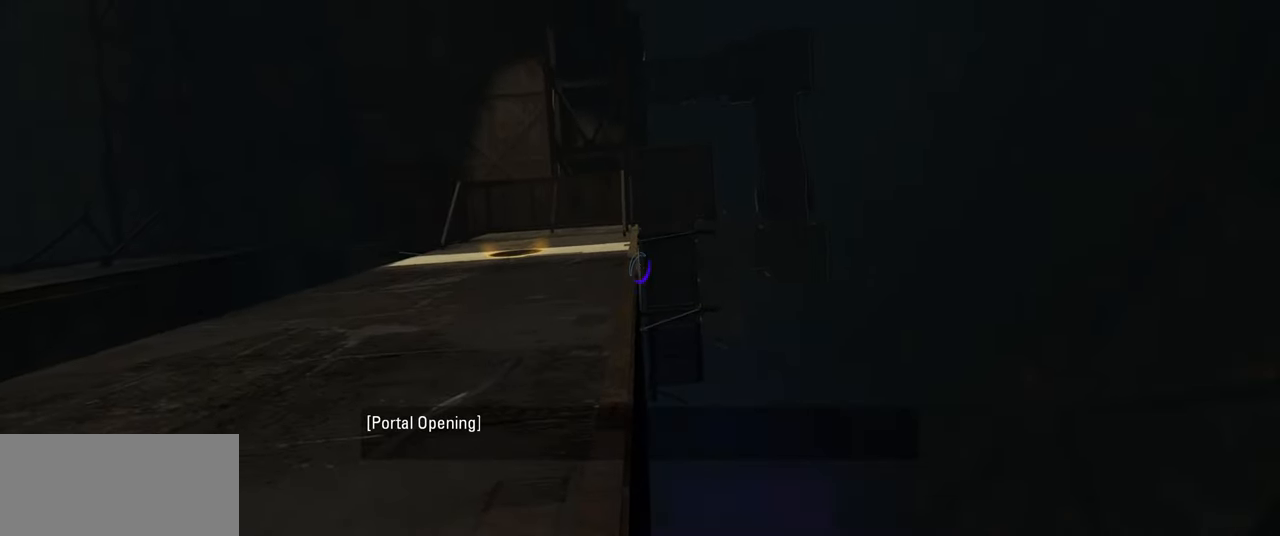
{"keys": [], "mouse": [], "events": [[350, "mouse_wheel", "down"], [367, "ctrl", "up"], [434, "mouse_wheel", "up"]]}
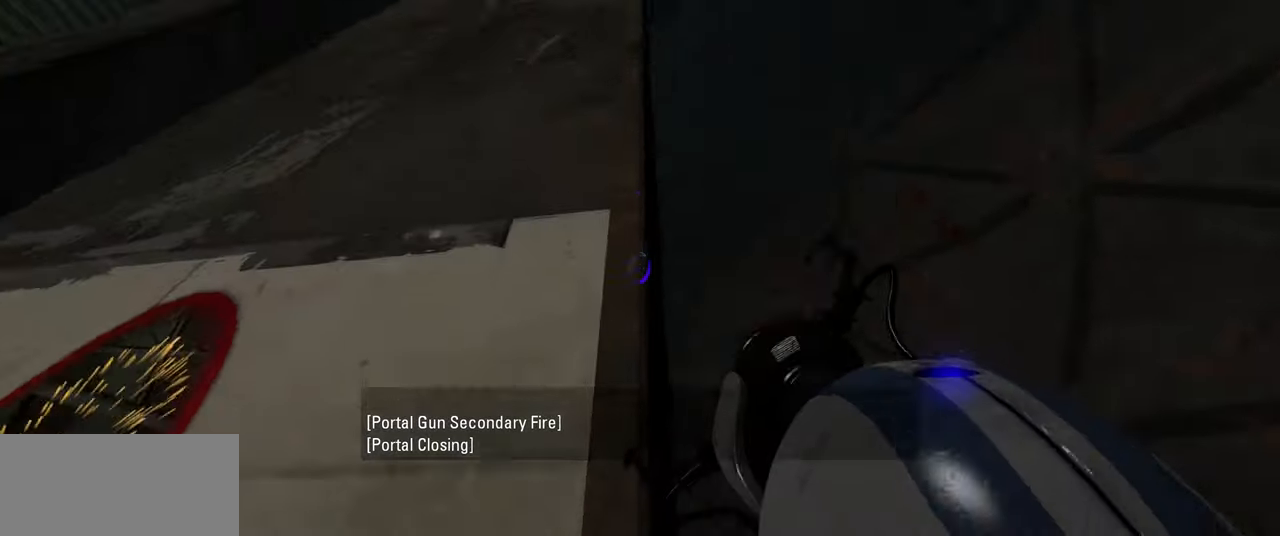
{"keys": [], "mouse": [], "events": [[134, "a", "down"], [250, "a", "up"]]}
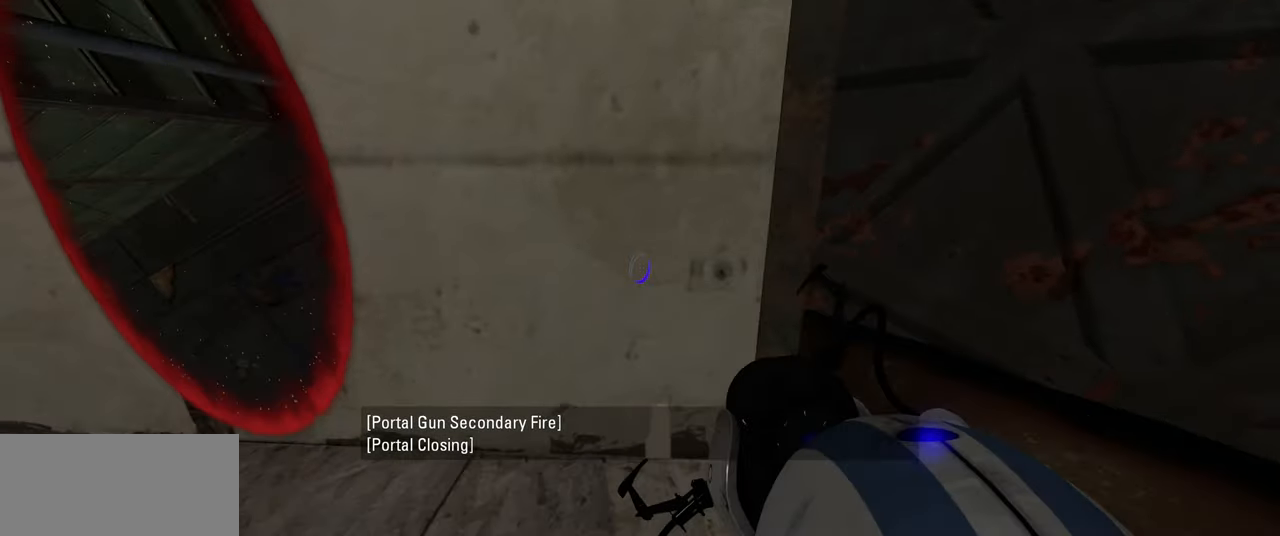
{"keys": ["a", "s"], "mouse": [], "events": [[367, "s", "down"], [450, "a", "down"]]}
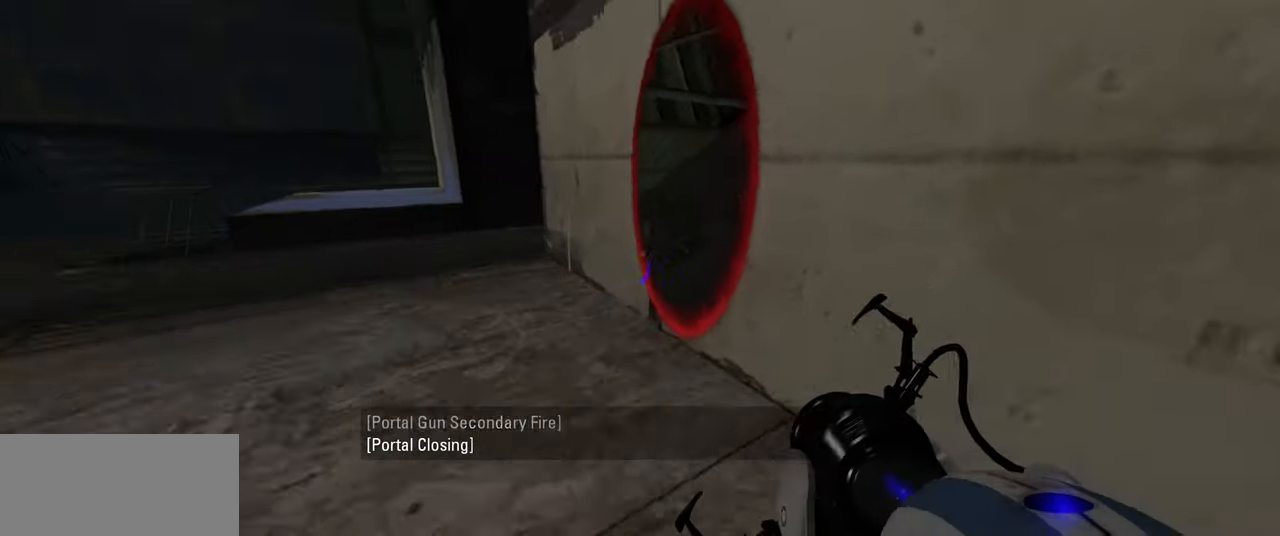
{"keys": [], "mouse": [], "events": [[17, "s", "up"], [67, "a", "up"]]}
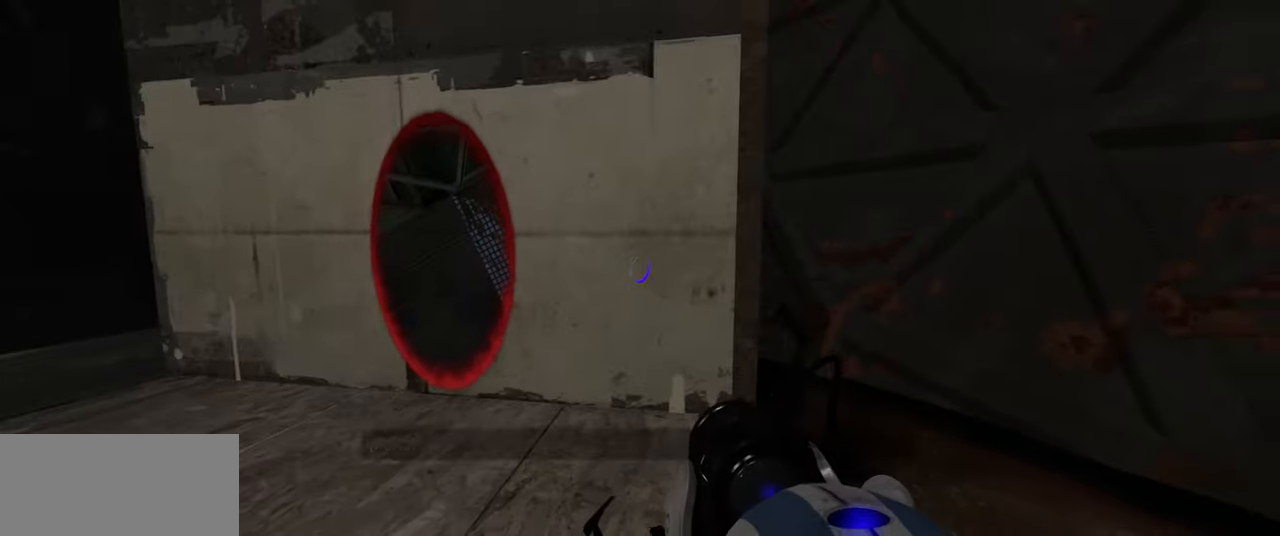
{"keys": ["a", "w"], "mouse": [], "events": [[400, "w", "down"], [450, "a", "down"]]}
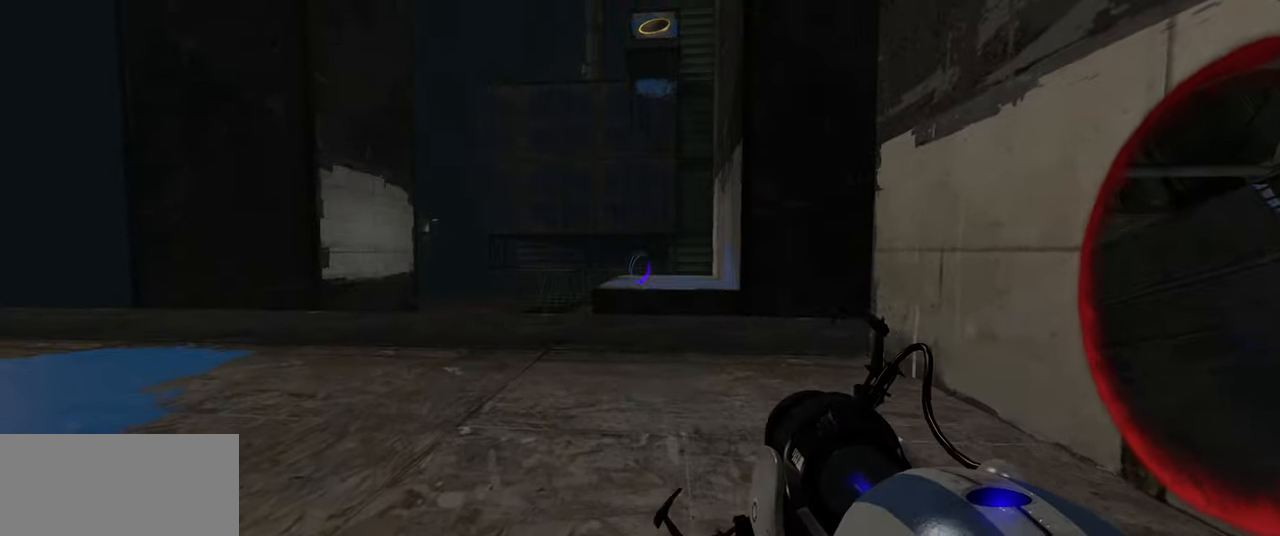
{"keys": [], "mouse": [], "events": [[234, "w", "up"], [367, "a", "up"]]}
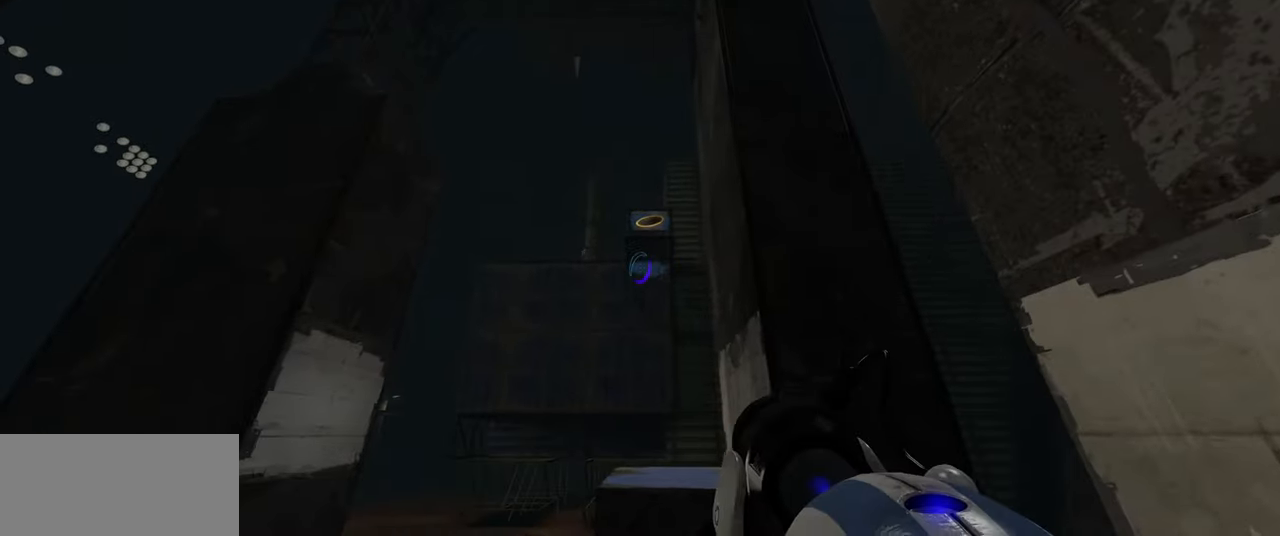
{"keys": [], "mouse": [], "events": []}
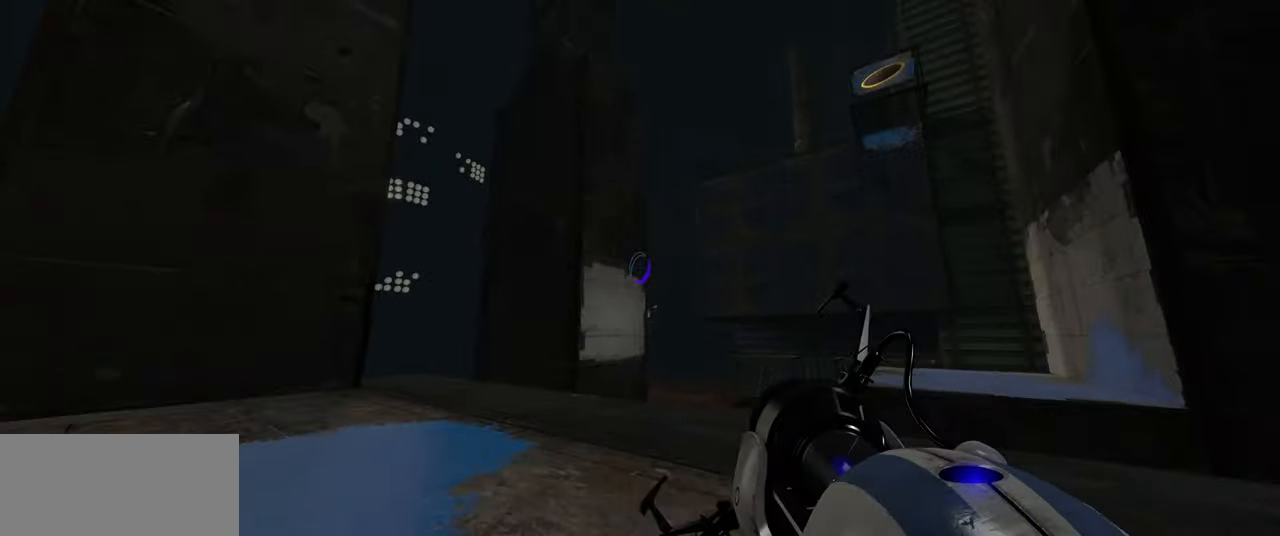
{"keys": [], "mouse": [], "events": []}
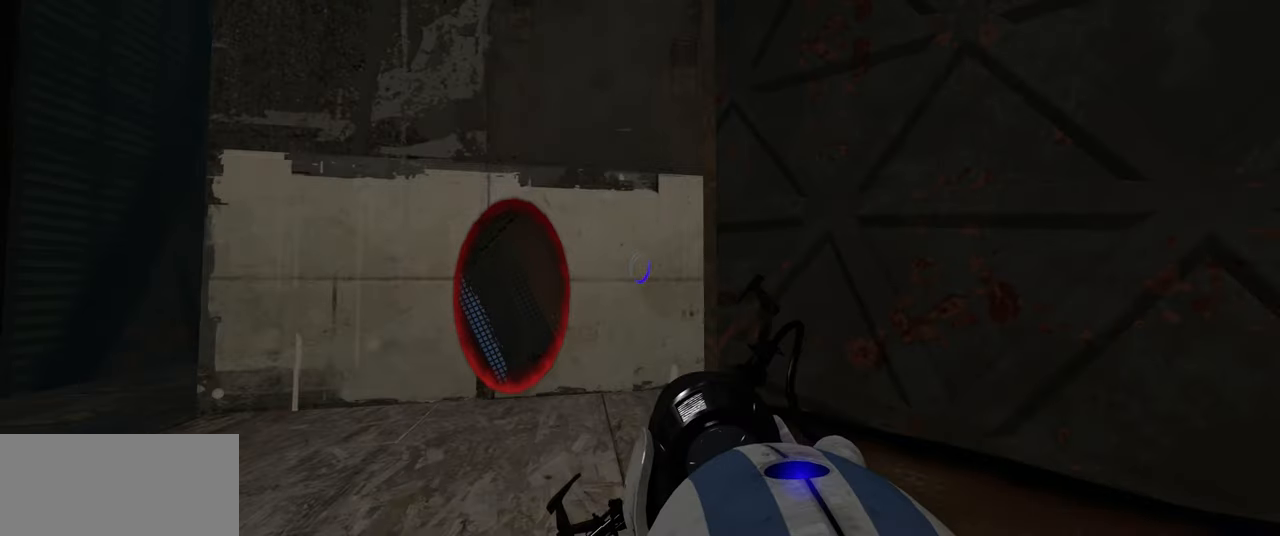
{"keys": ["w"], "mouse": [], "events": [[50, "w", "down"], [250, "d", "down"], [350, "d", "up"]]}
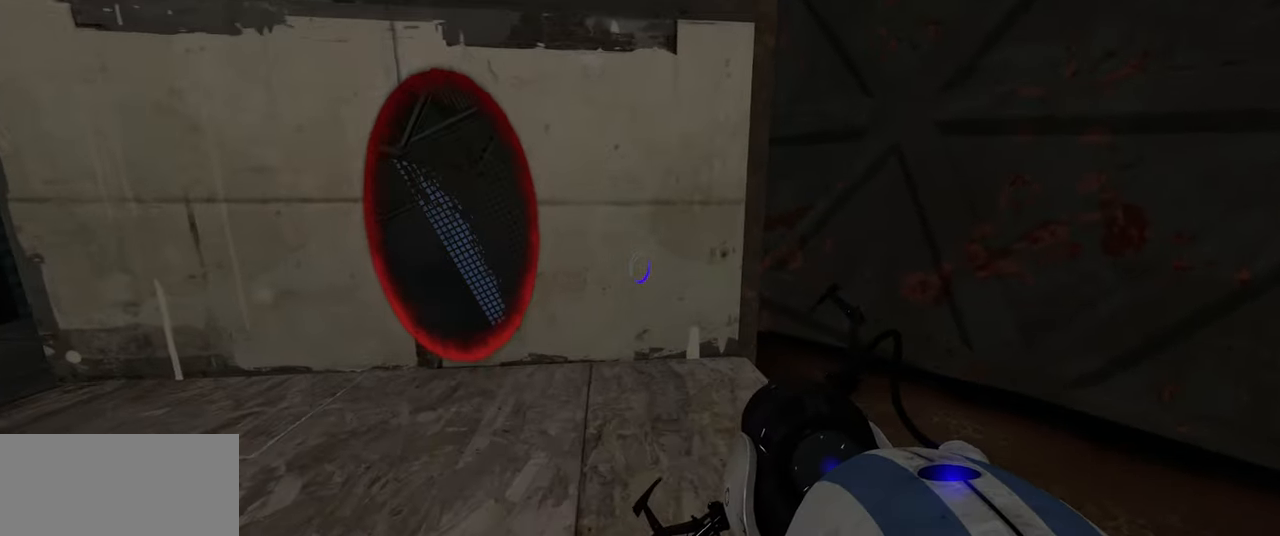
{"keys": [], "mouse": [], "events": [[67, "w", "up"]]}
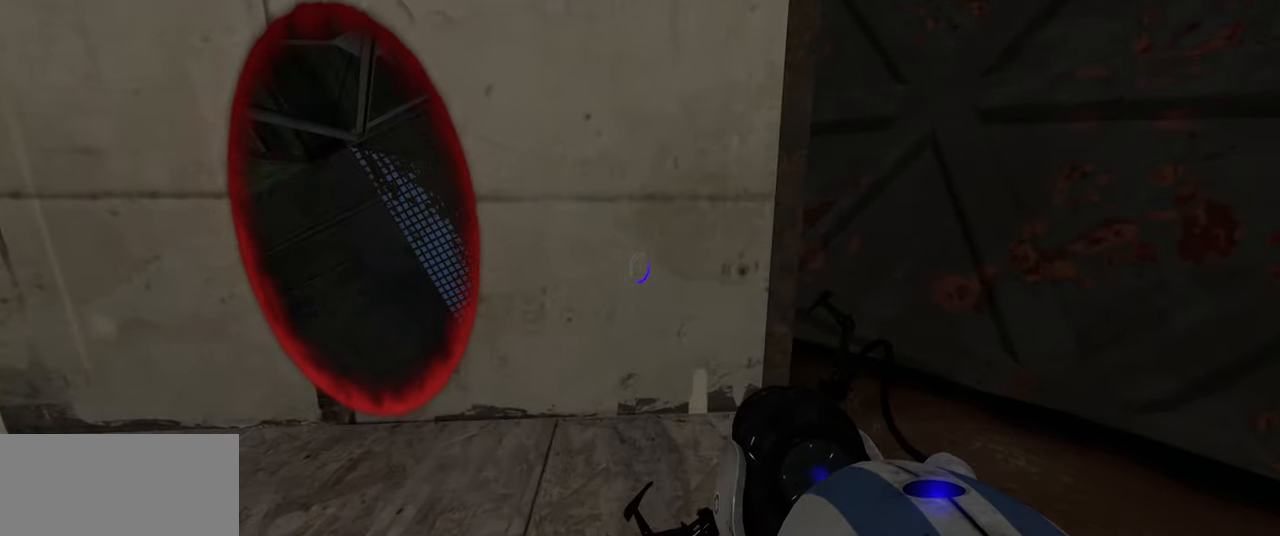
{"keys": [], "mouse": [], "events": [[200, "mouse_left", "down"], [333, "mouse_left", "up"]]}
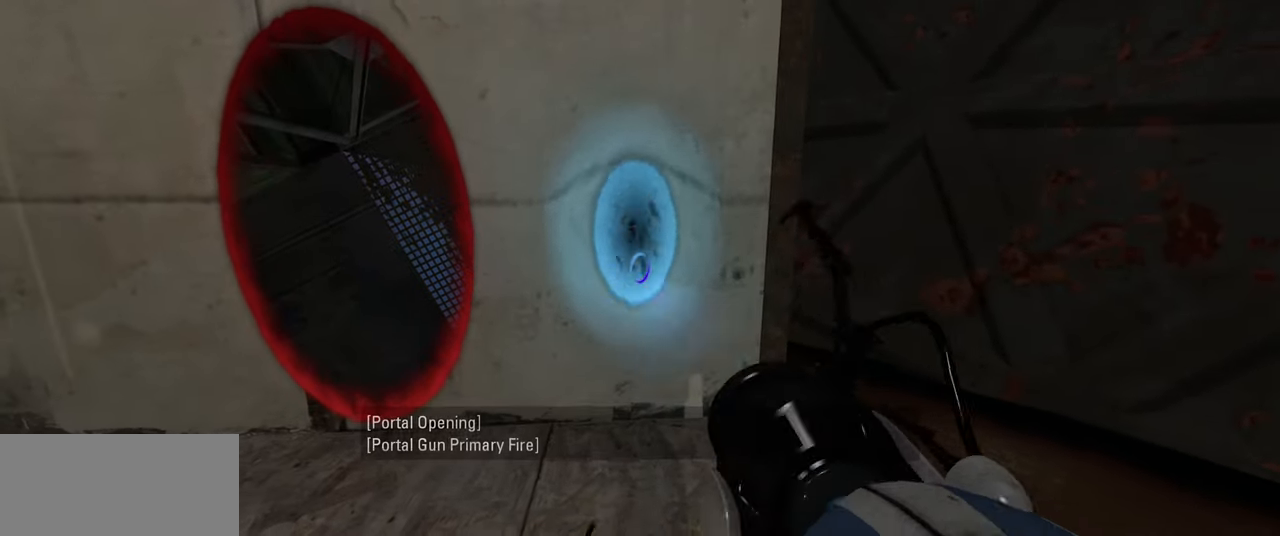
{"keys": [], "mouse": [], "events": []}
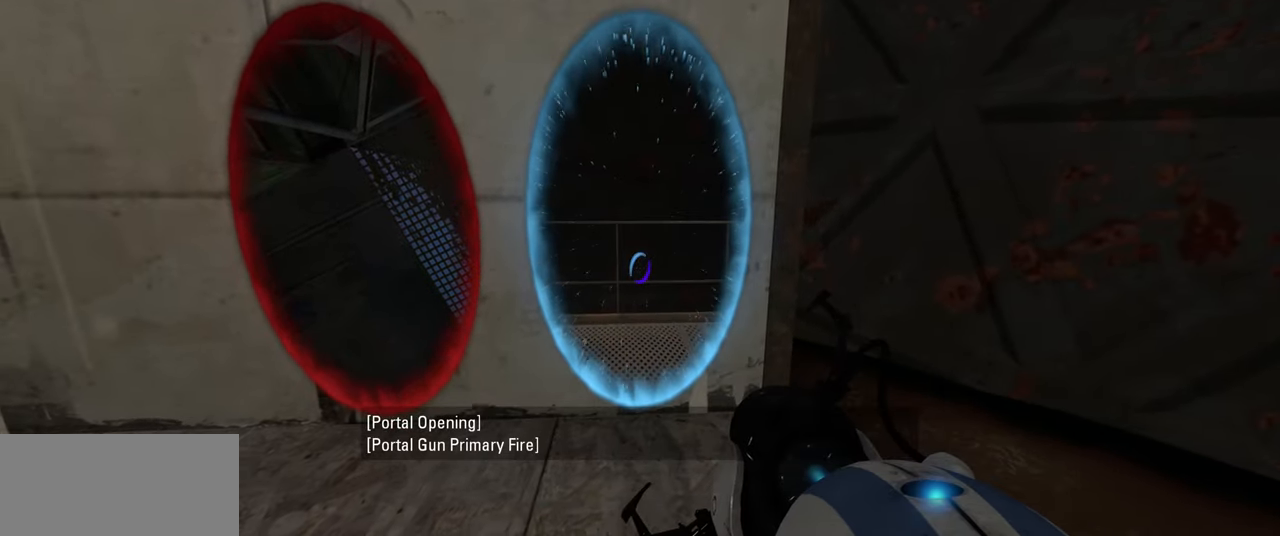
{"keys": [], "mouse": [], "events": []}
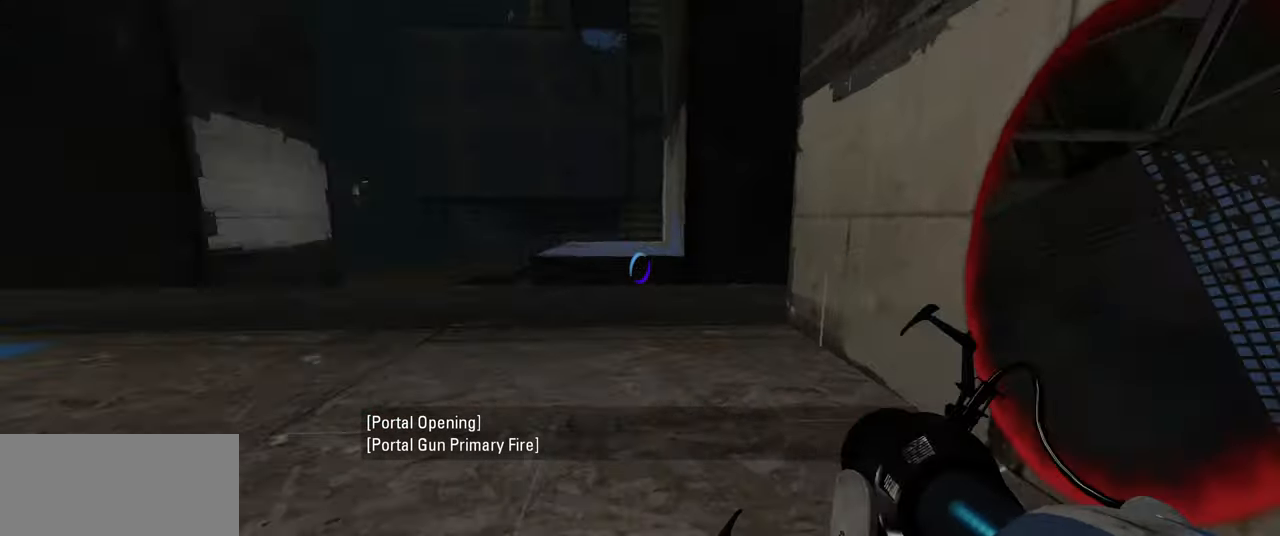
{"keys": [], "mouse": [], "events": []}
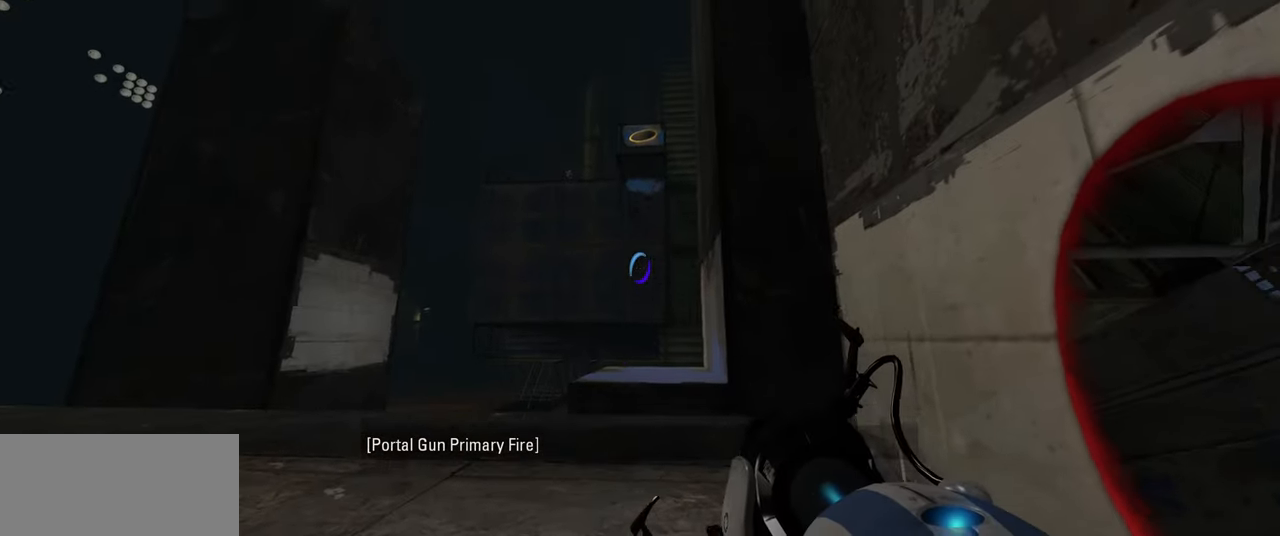
{"keys": [], "mouse": [], "events": []}
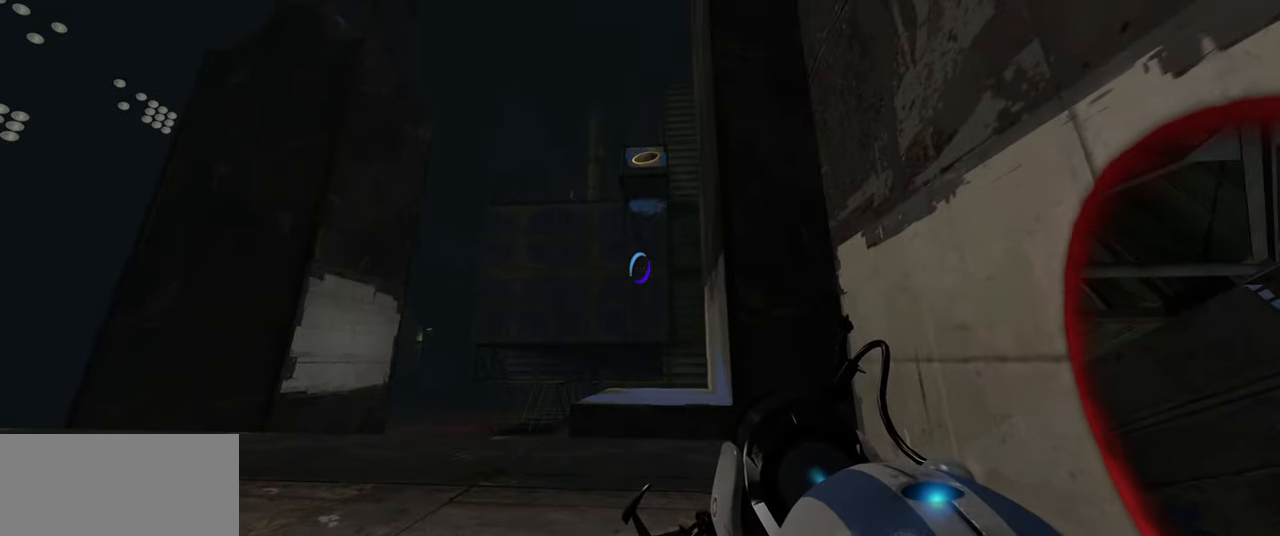
{"keys": [], "mouse": [], "events": []}
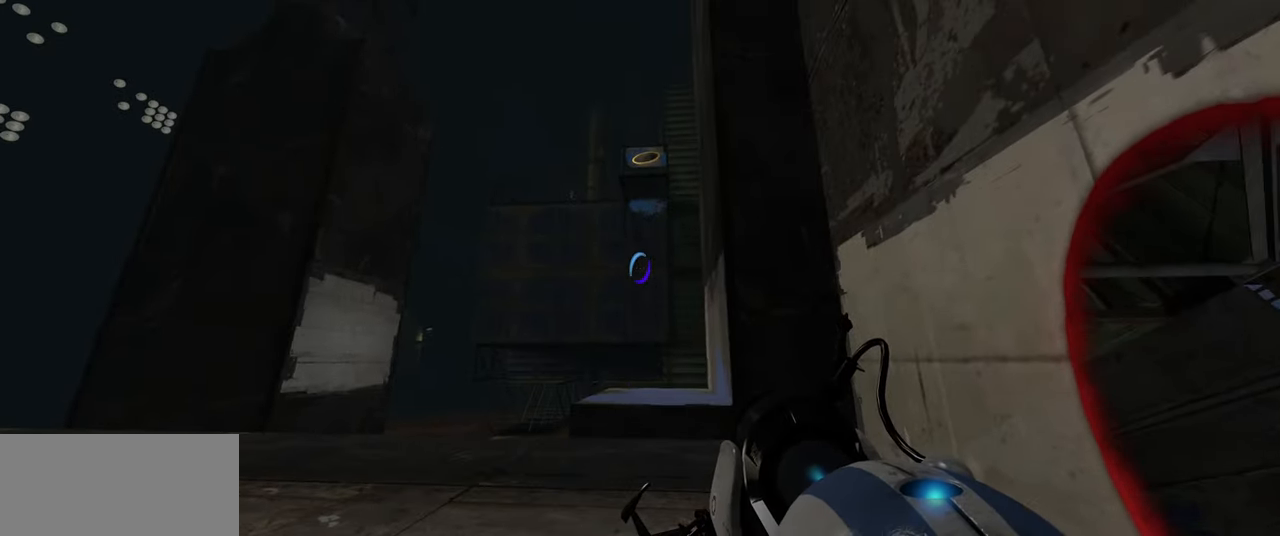
{"keys": [], "mouse": [], "events": []}
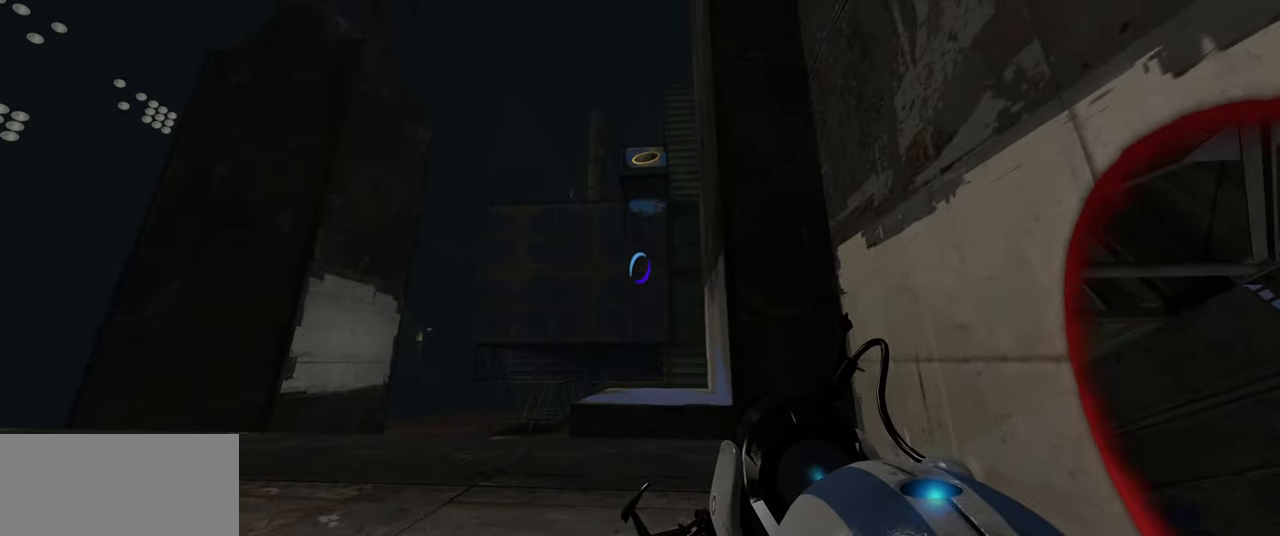
{"keys": [], "mouse": [], "events": []}
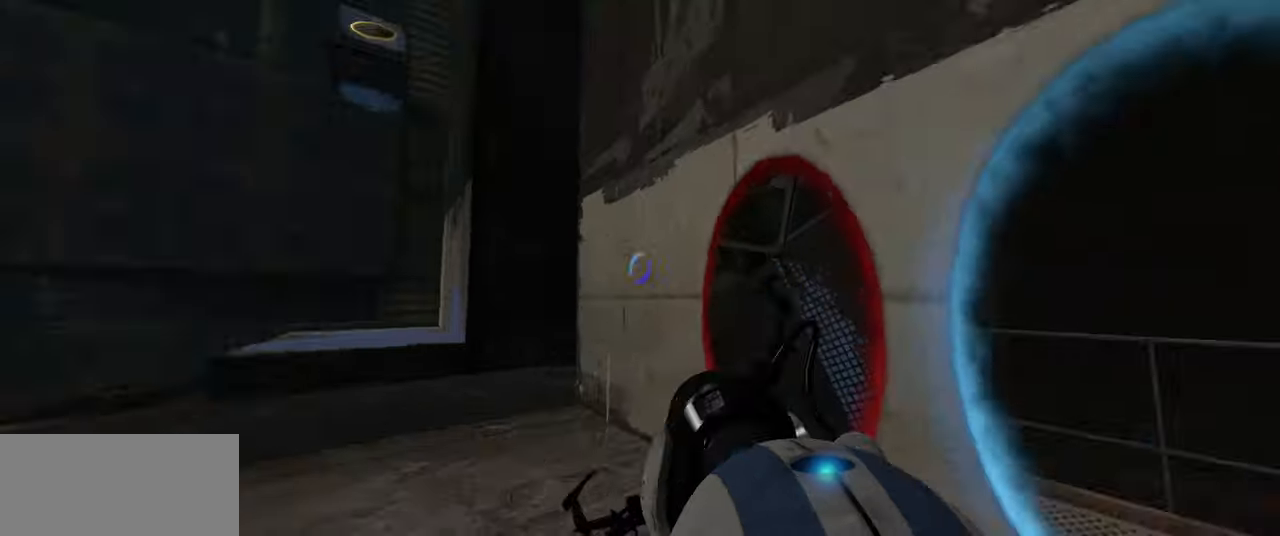
{"keys": [], "mouse": [], "events": []}